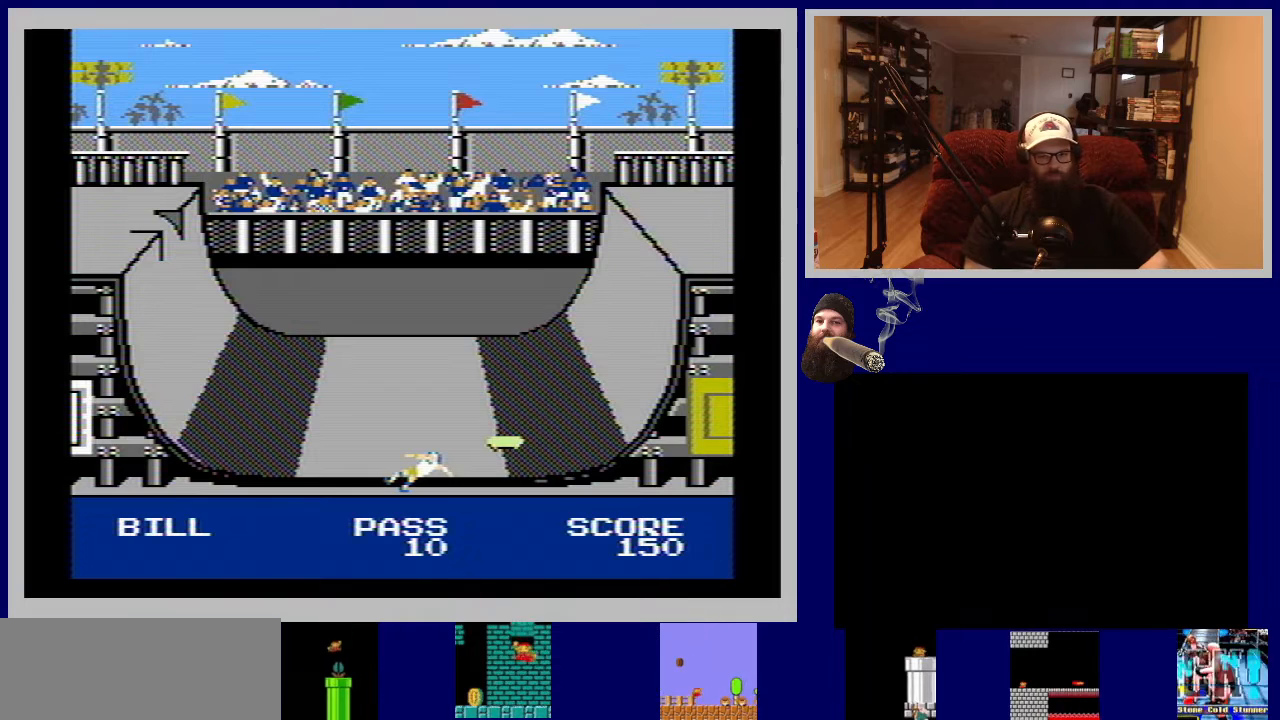
Gameplay with a controller (Nintendo layout); each line is a JSON object with the inputs held at the frame after it. "events" lists button and stick changes between this image and that frame as [ms after this image, input, new state], when the widget could be followed in between. Not read: L3 R3.
{"buttons": [], "events": [[267, "A", "down"], [450, "A", "up"]]}
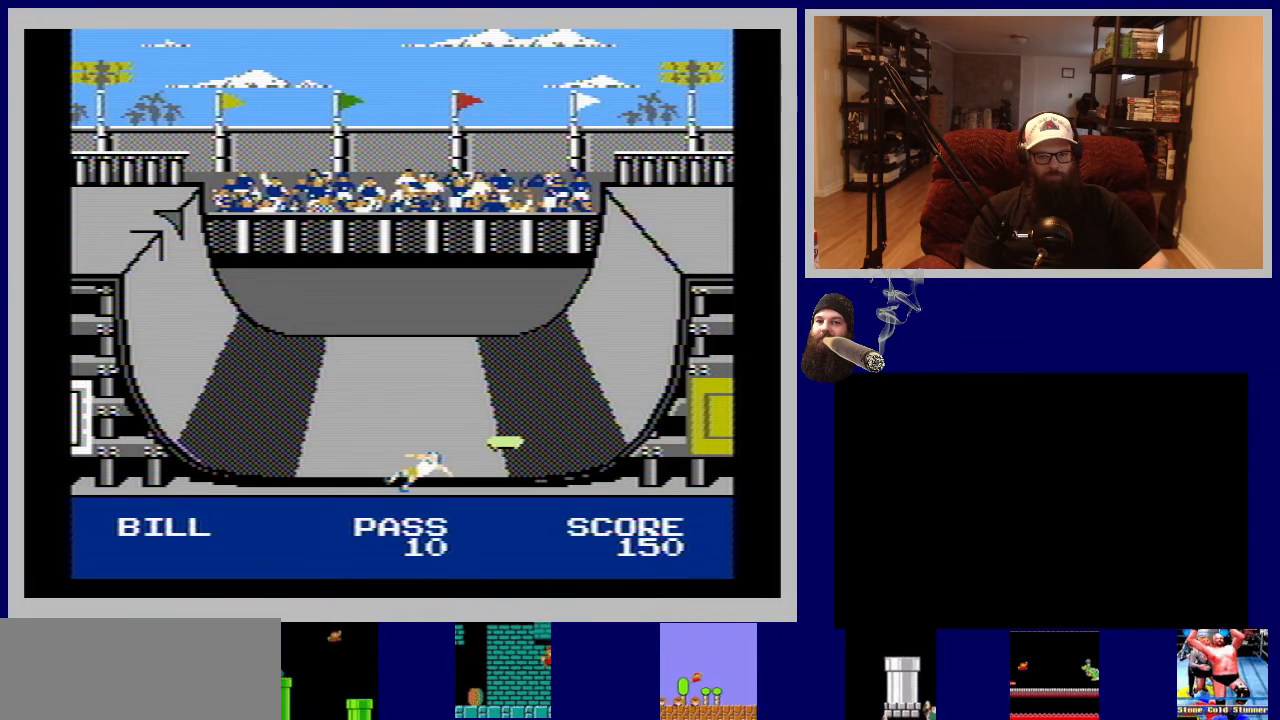
{"buttons": ["A", "DPAD_RIGHT"], "events": [[300, "A", "down"], [433, "DPAD_RIGHT", "down"]]}
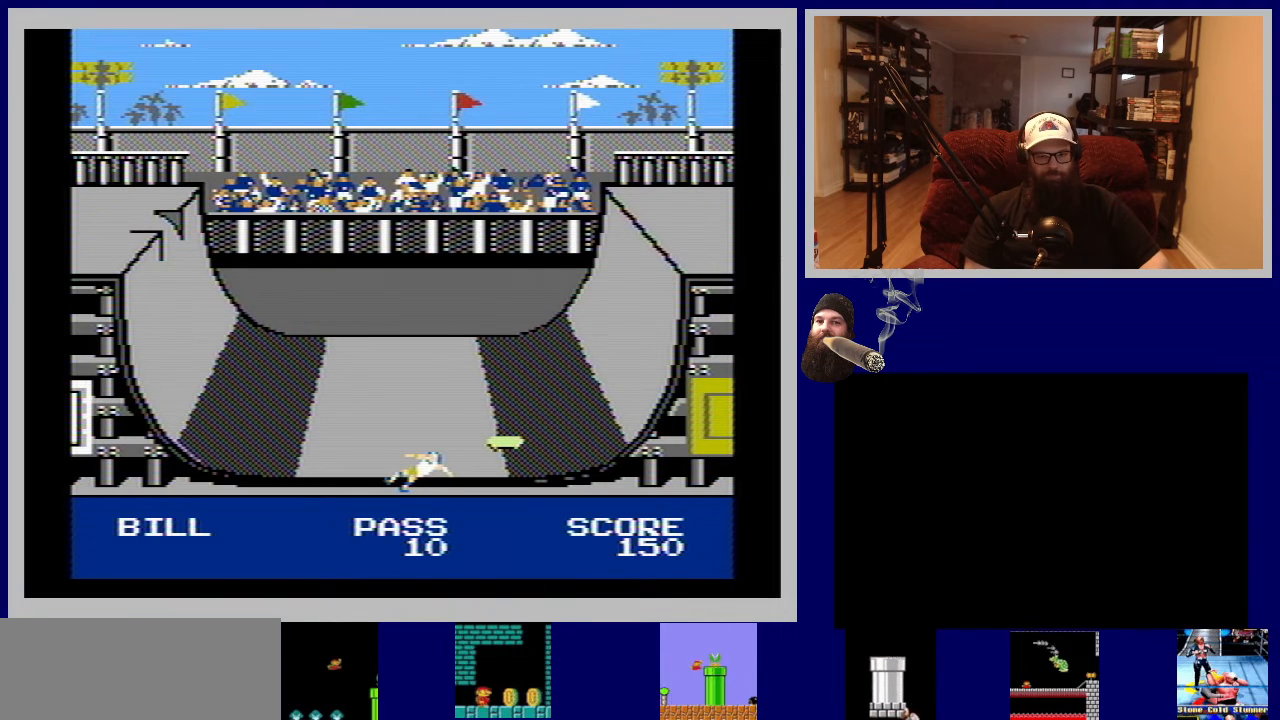
{"buttons": [], "events": [[50, "A", "up"], [150, "DPAD_RIGHT", "up"]]}
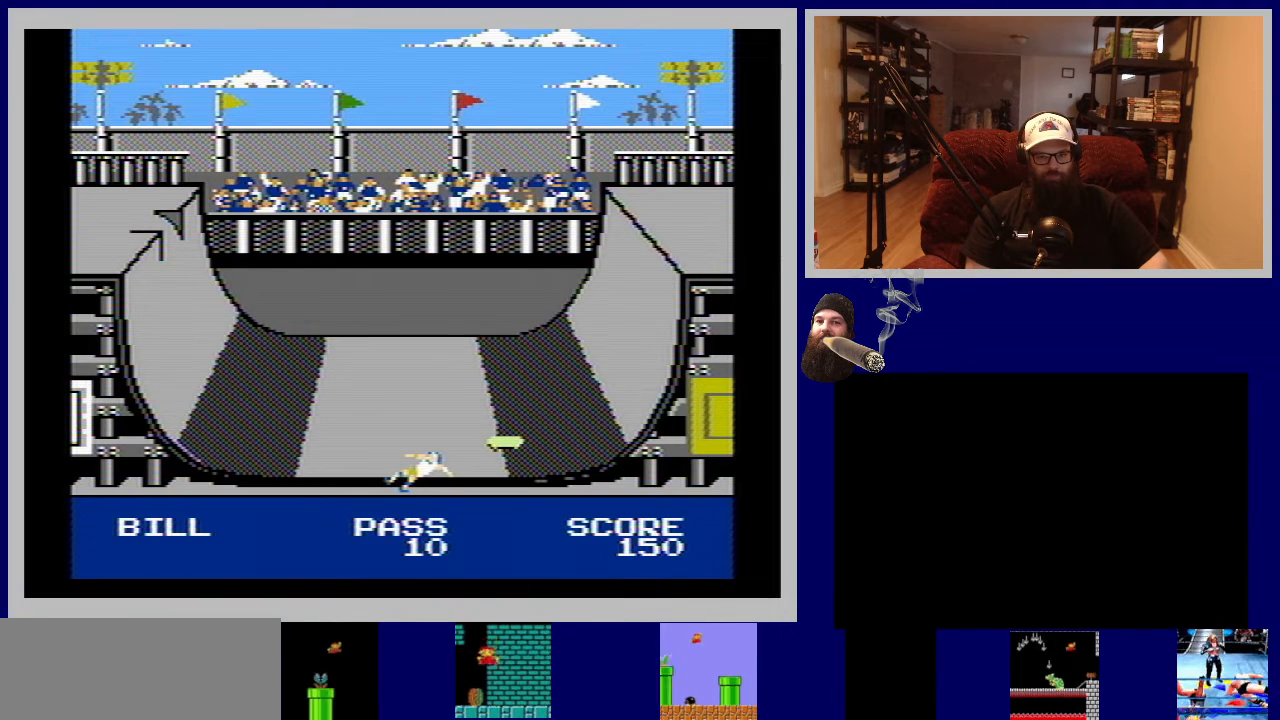
{"buttons": [], "events": []}
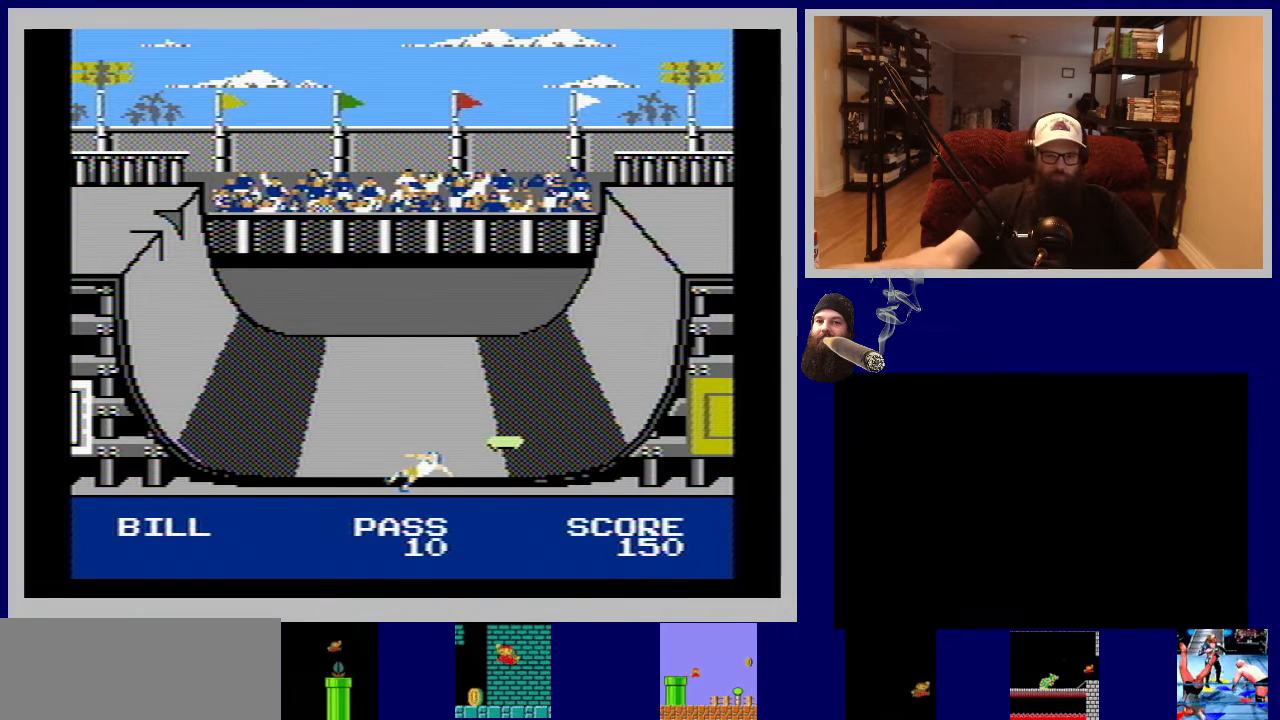
{"buttons": [], "events": []}
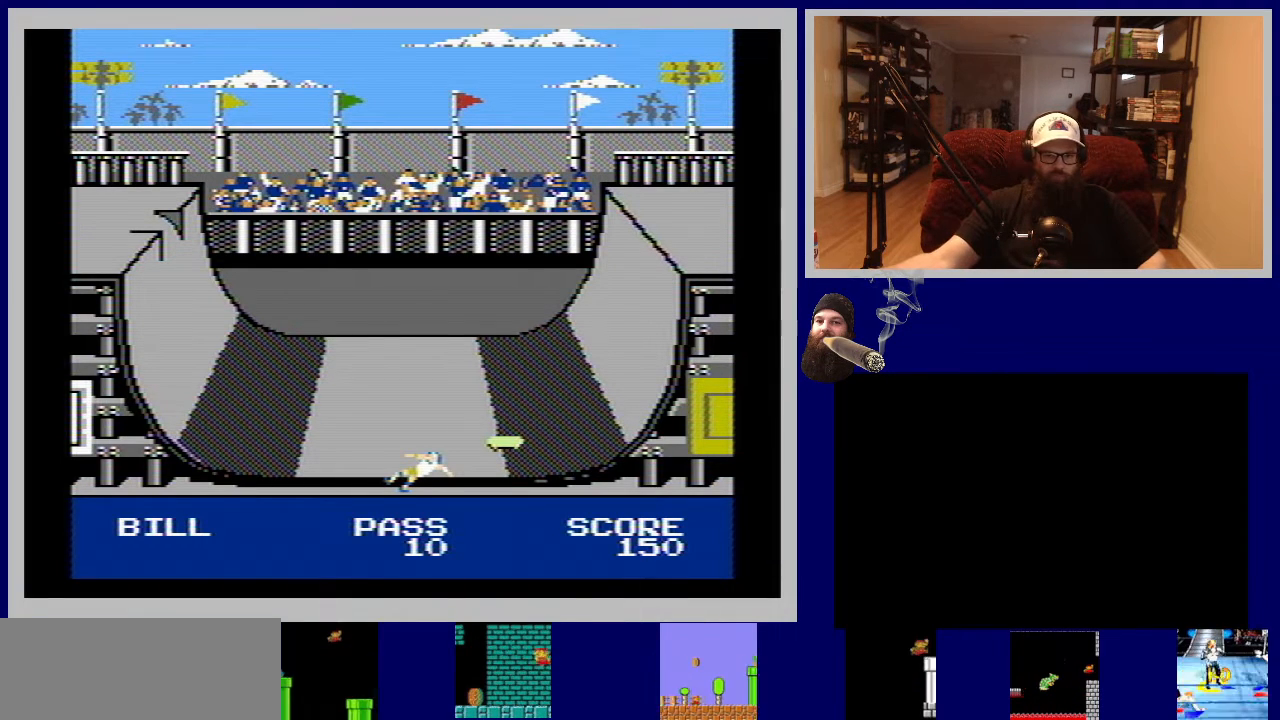
{"buttons": [], "events": []}
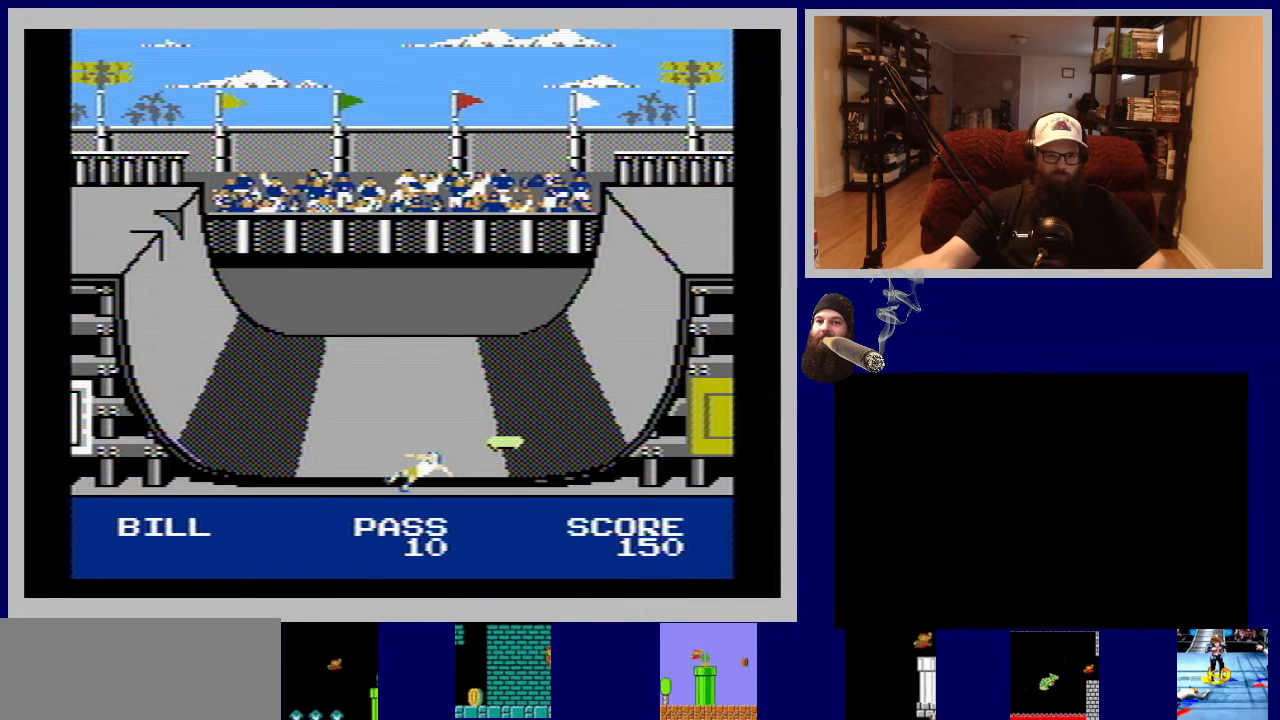
{"buttons": [], "events": []}
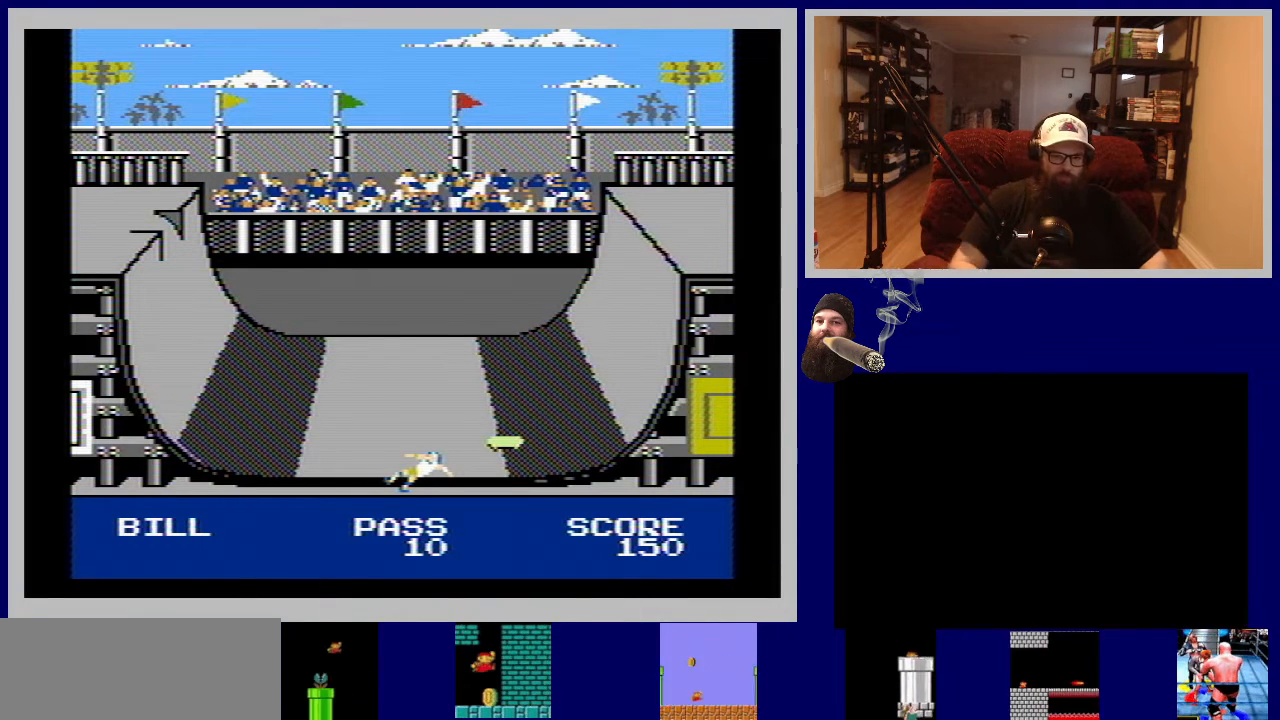
{"buttons": [], "events": [[133, "A", "down"], [267, "A", "up"]]}
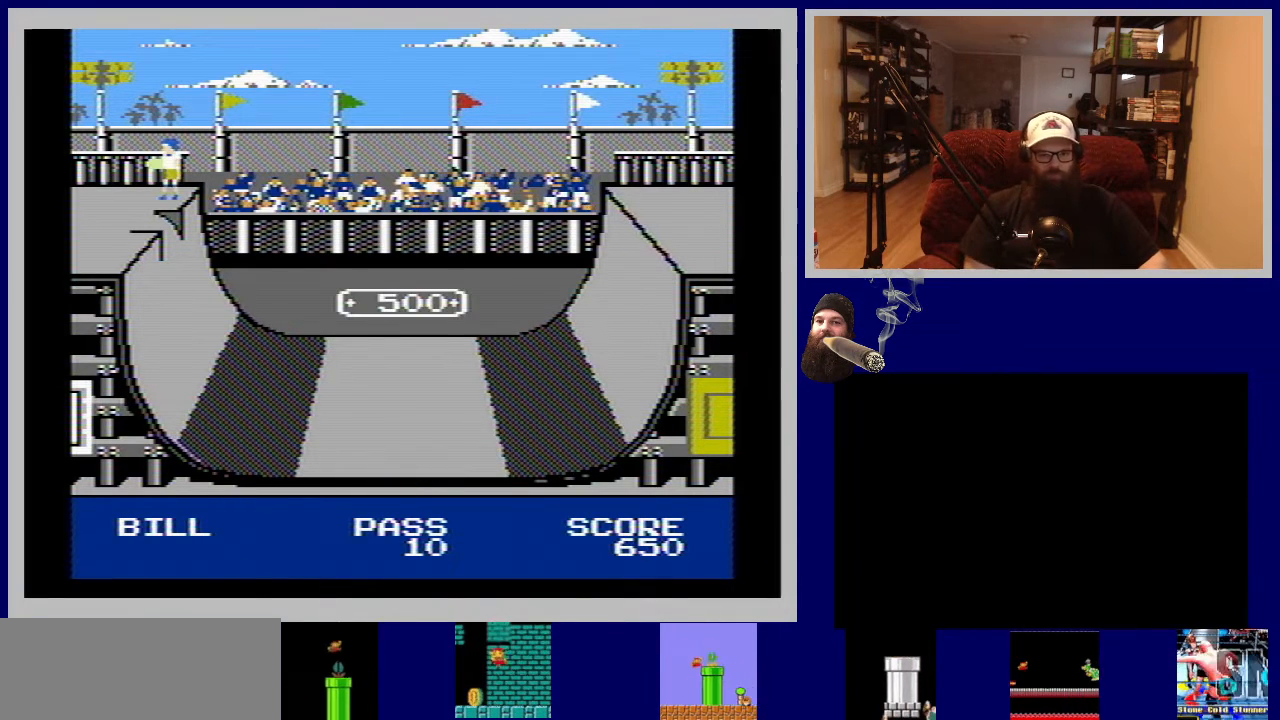
{"buttons": [], "events": []}
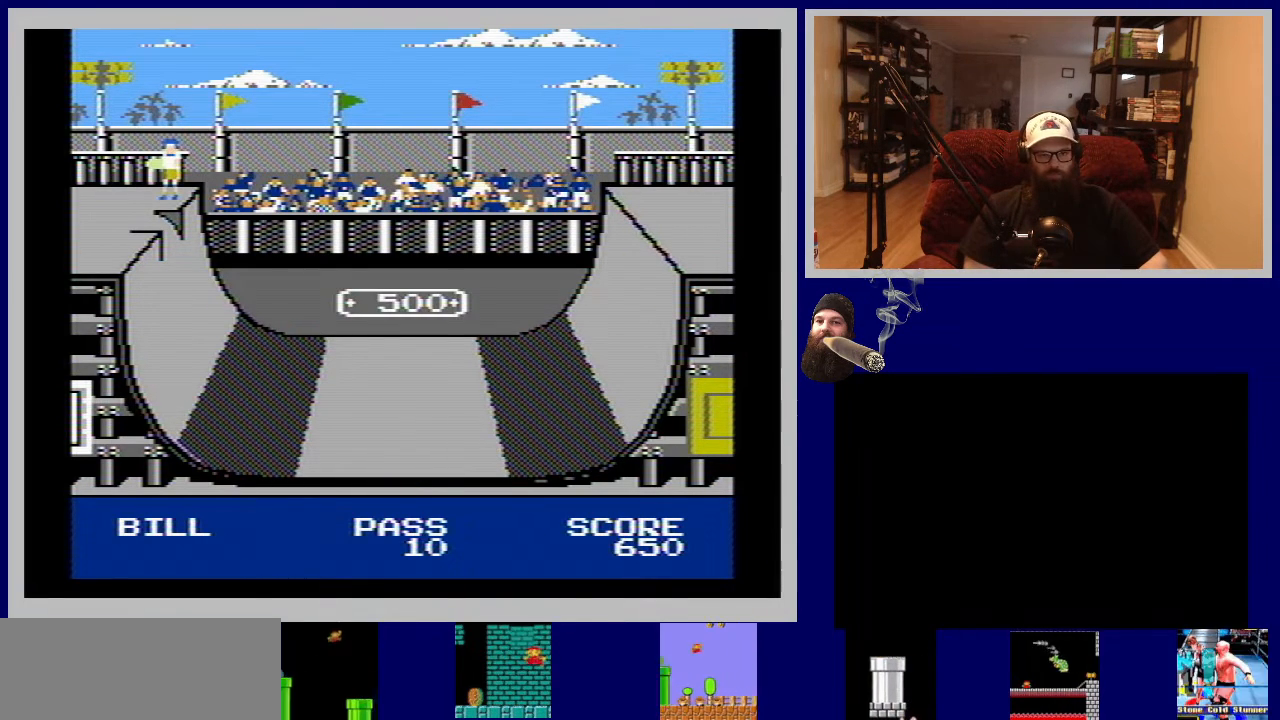
{"buttons": ["DPAD_DOWN"], "events": [[167, "DPAD_DOWN", "down"]]}
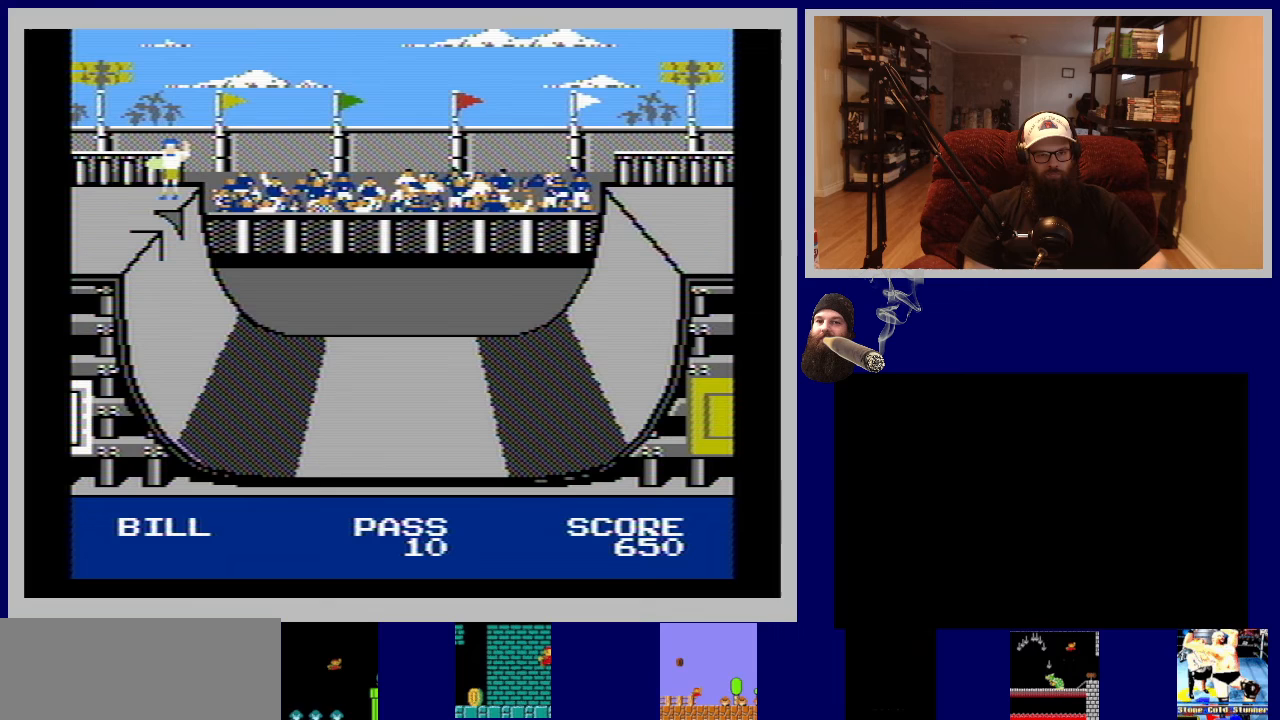
{"buttons": ["DPAD_UP"], "events": [[317, "DPAD_DOWN", "up"], [483, "DPAD_UP", "down"]]}
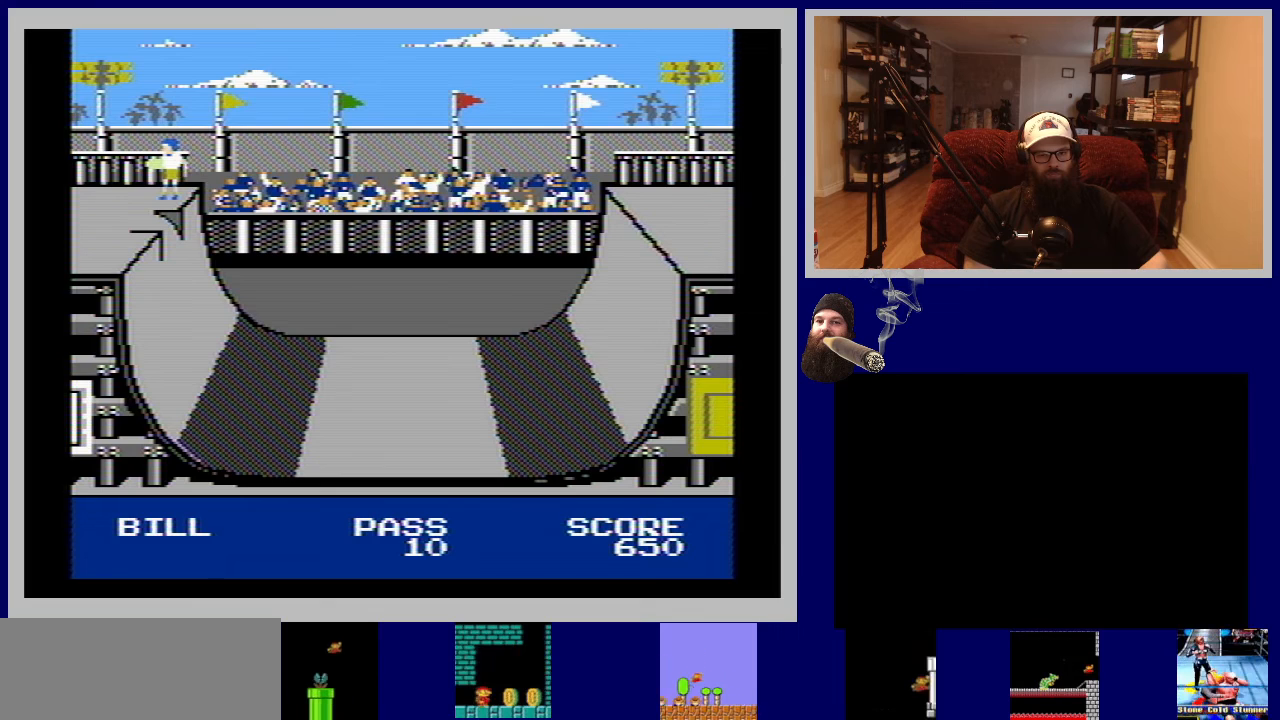
{"buttons": [], "events": [[400, "DPAD_UP", "up"]]}
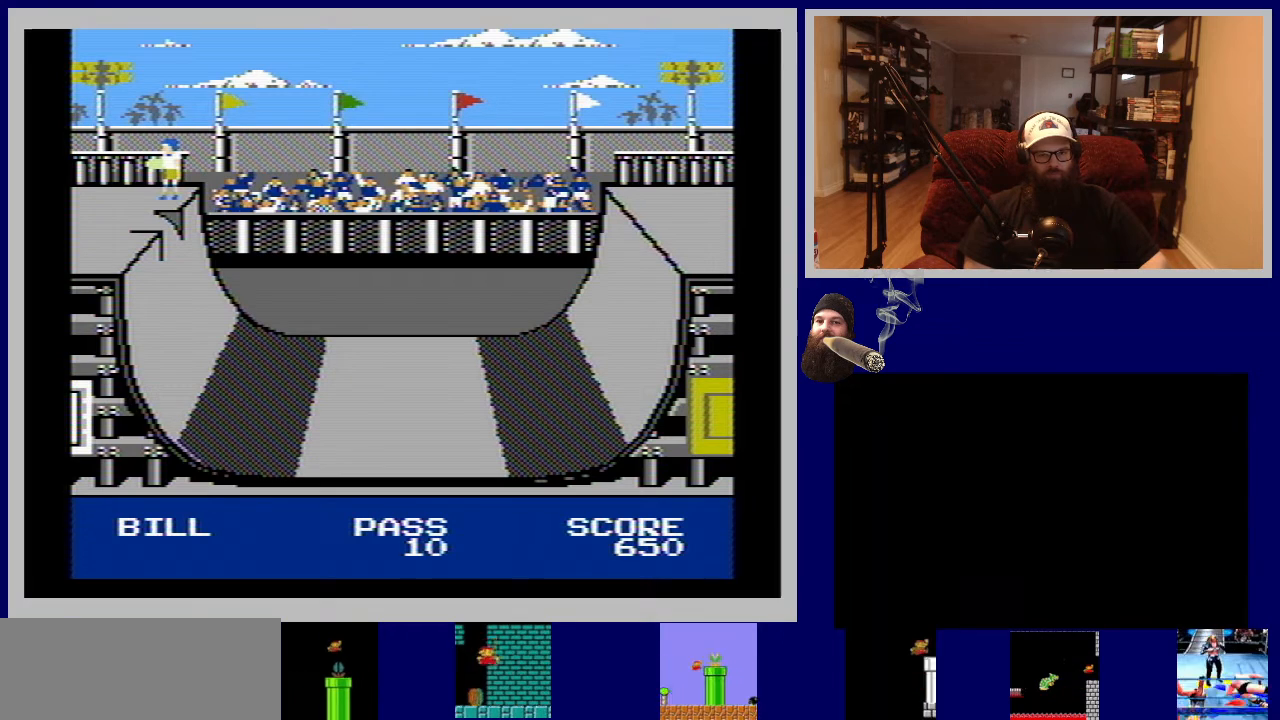
{"buttons": [], "events": [[150, "DPAD_UP", "down"], [417, "DPAD_UP", "up"]]}
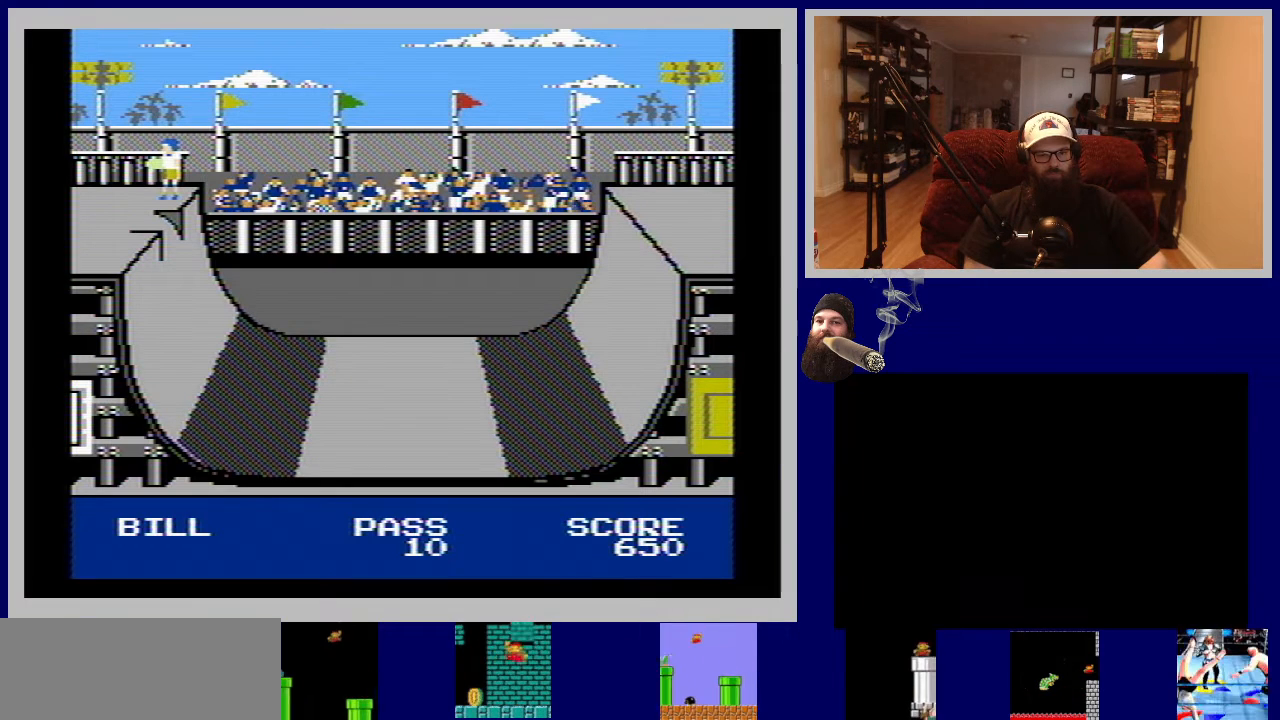
{"buttons": [], "events": [[133, "DPAD_DOWN", "down"], [483, "DPAD_DOWN", "up"]]}
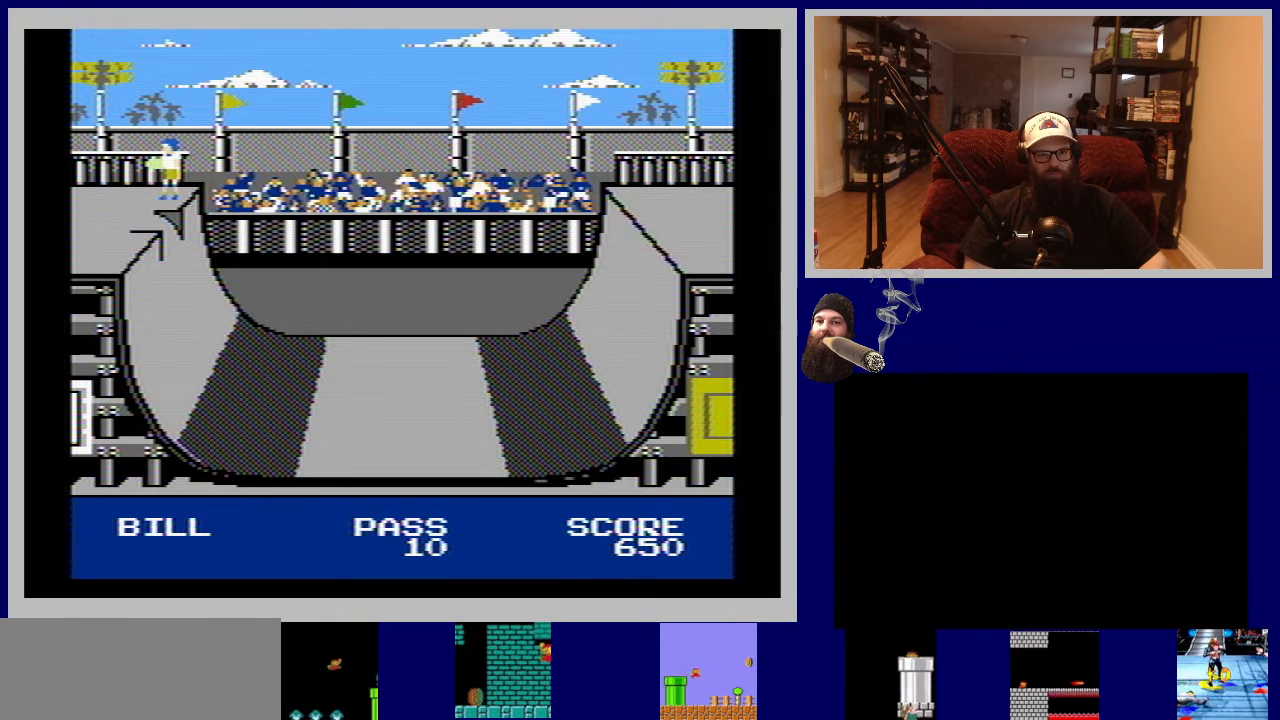
{"buttons": ["B"], "events": [[83, "DPAD_UP", "down"], [333, "DPAD_UP", "up"], [450, "B", "down"]]}
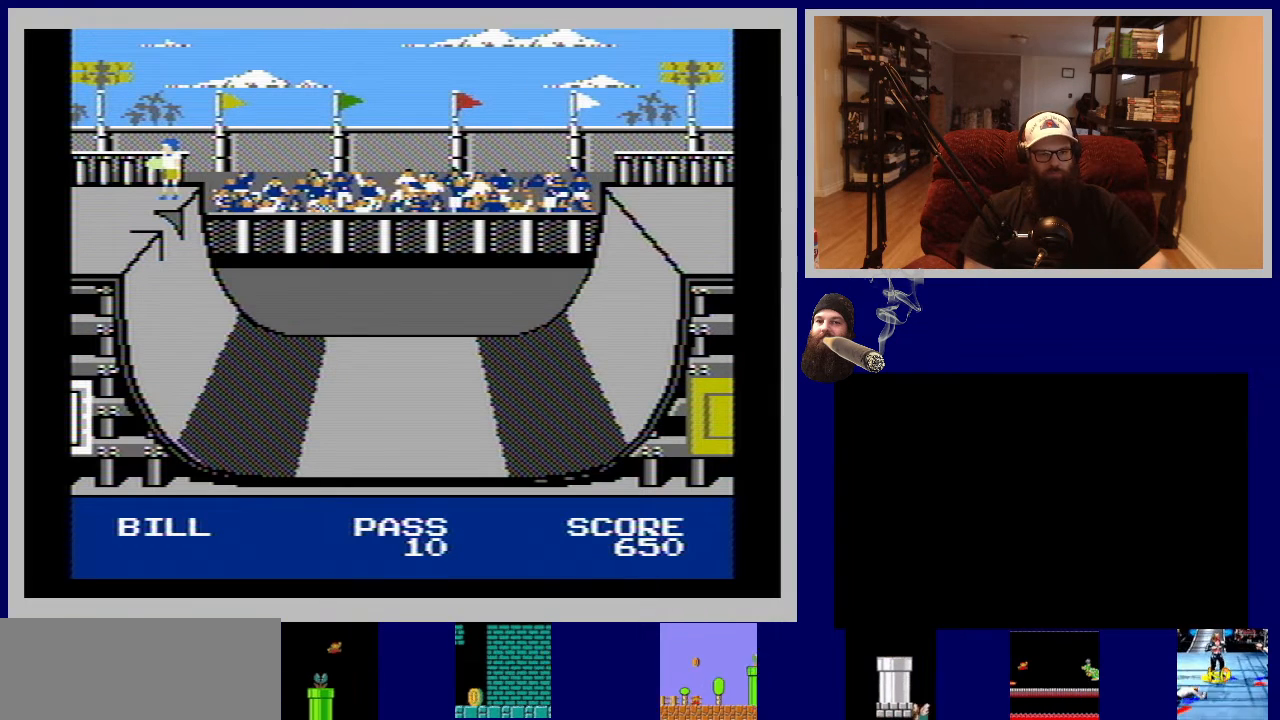
{"buttons": ["DPAD_RIGHT"], "events": [[67, "B", "up"], [267, "DPAD_RIGHT", "down"]]}
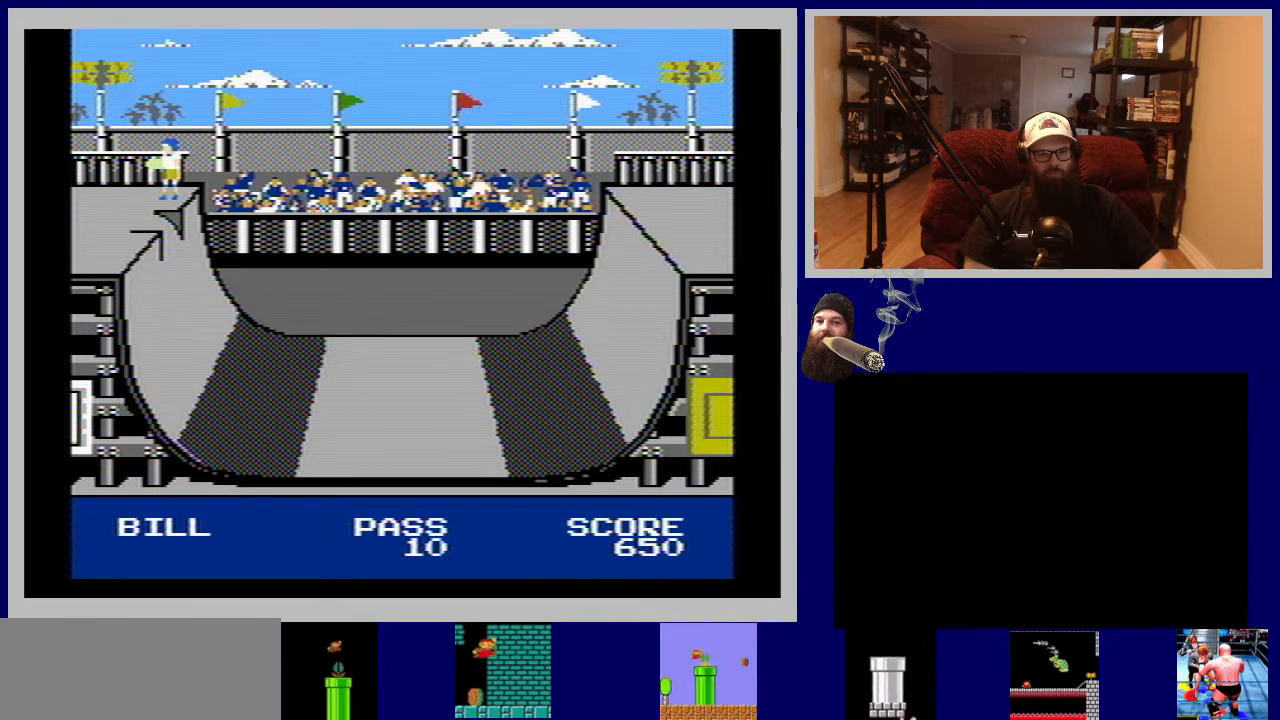
{"buttons": [], "events": [[50, "A", "down"], [167, "DPAD_RIGHT", "up"], [250, "A", "up"]]}
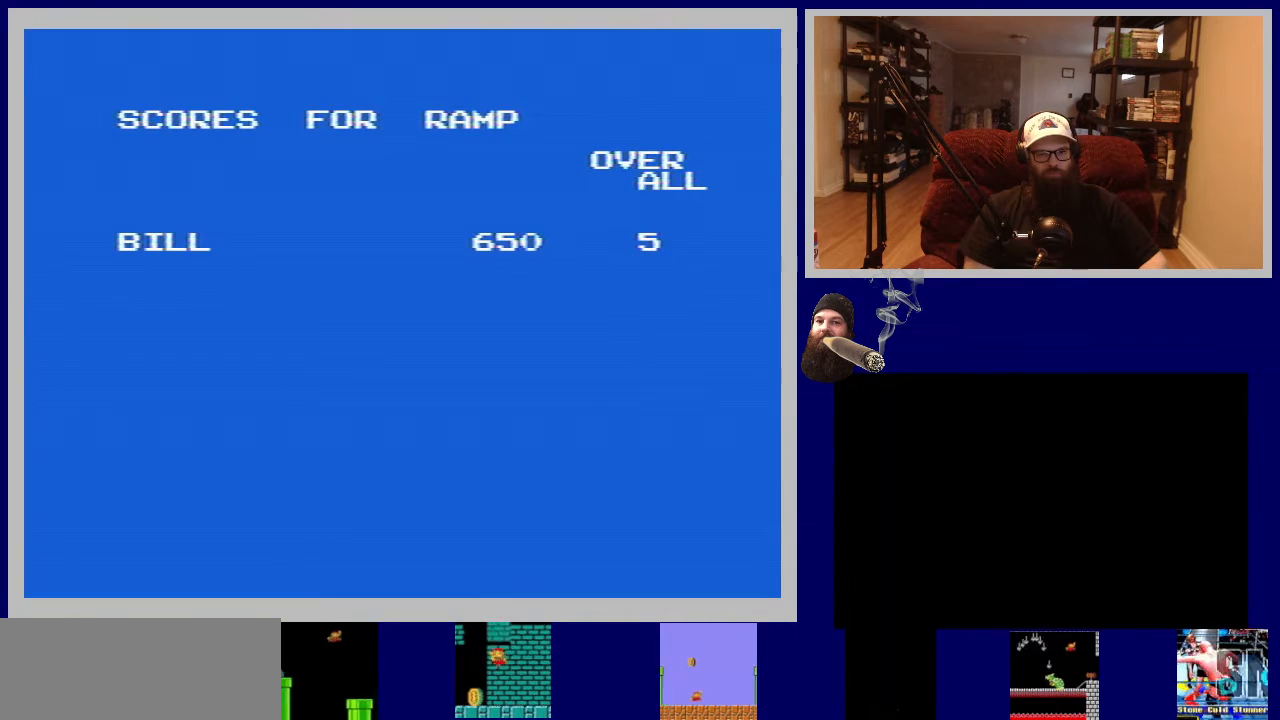
{"buttons": [], "events": []}
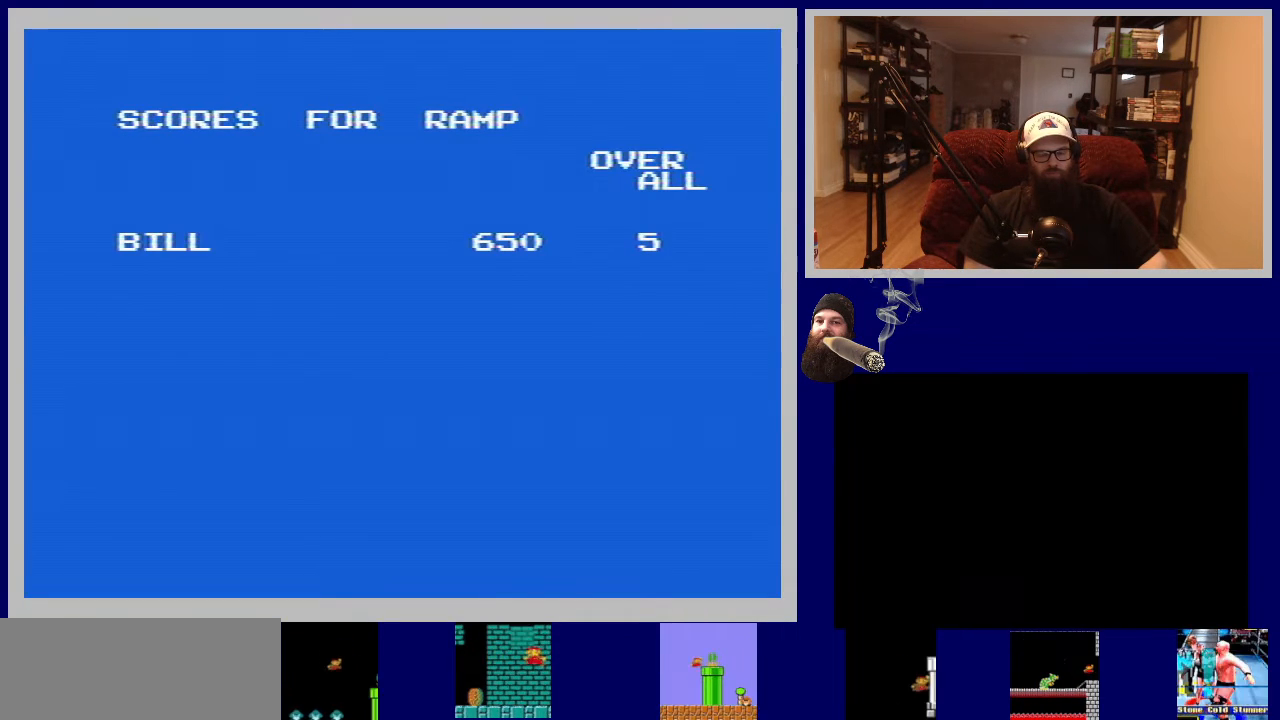
{"buttons": ["A"], "events": [[417, "A", "down"]]}
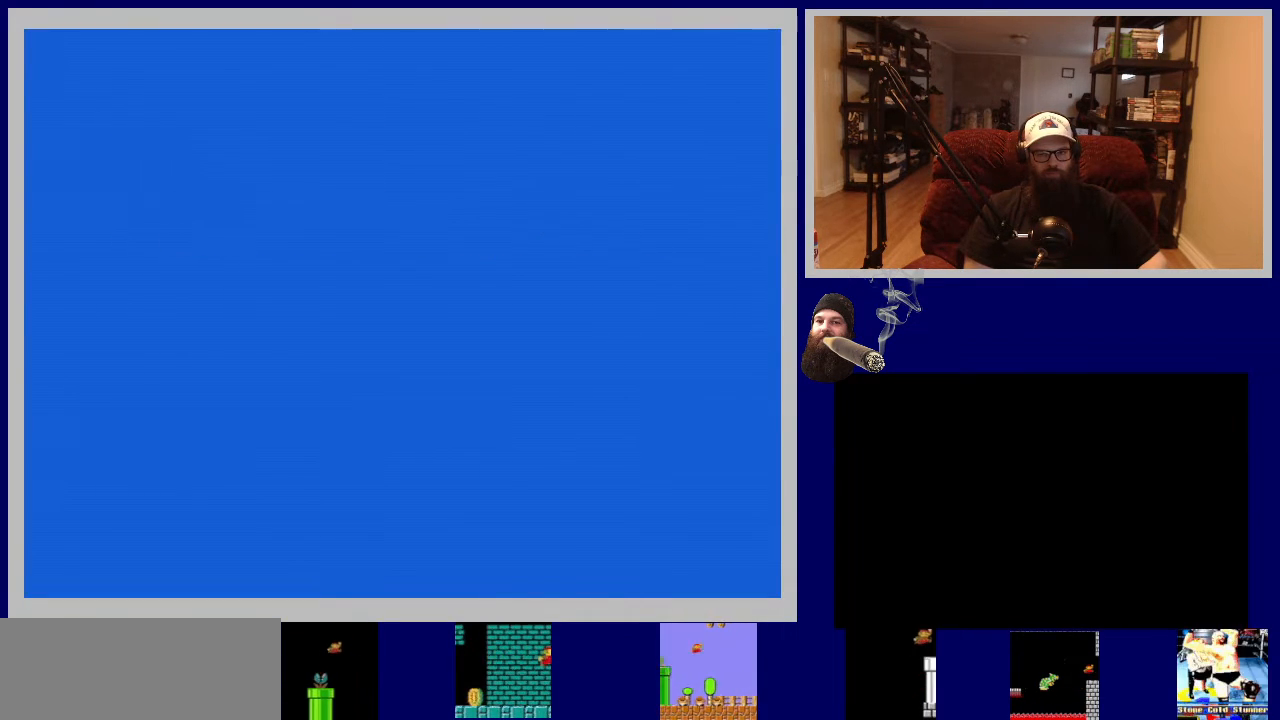
{"buttons": [], "events": [[83, "A", "up"]]}
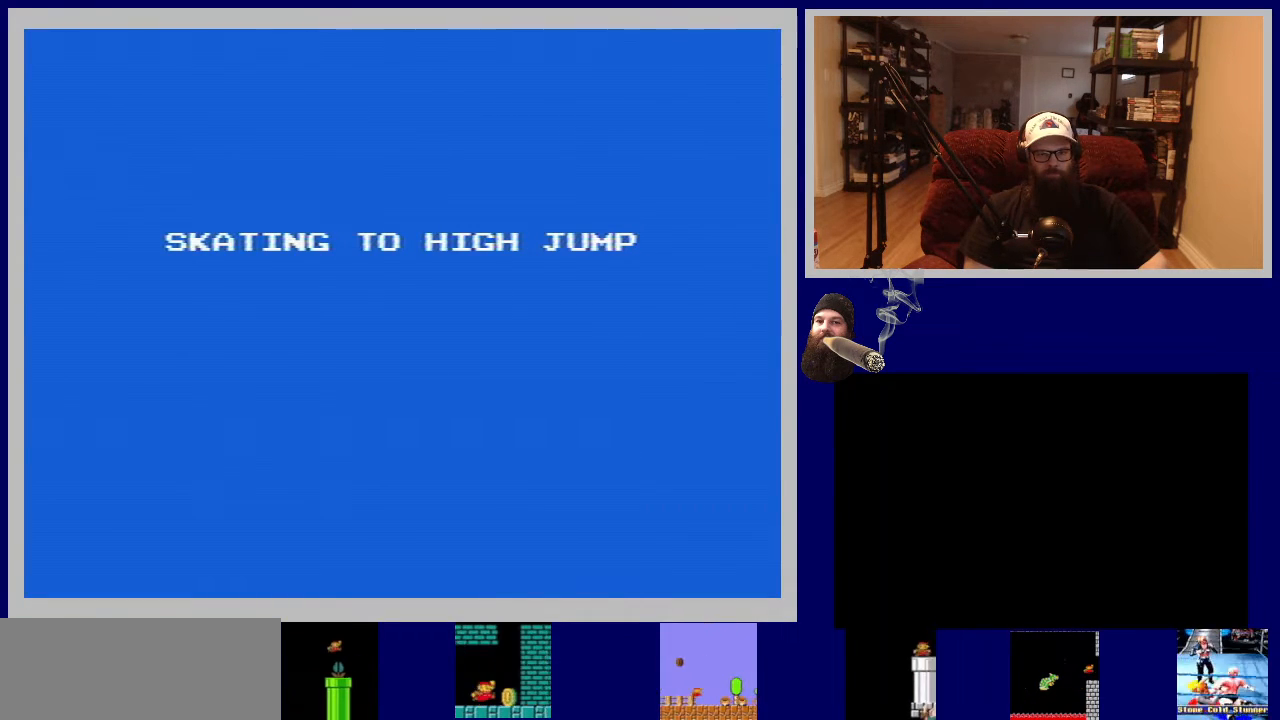
{"buttons": [], "events": []}
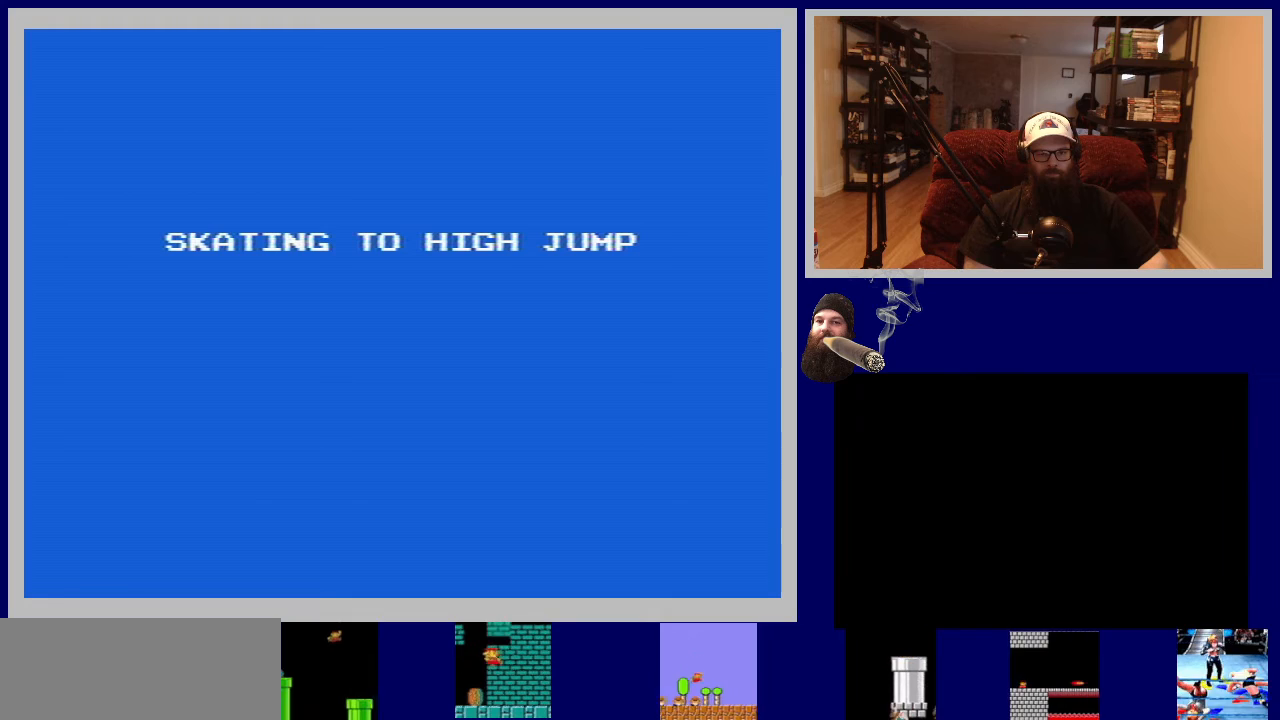
{"buttons": [], "events": [[200, "A", "down"], [383, "A", "up"]]}
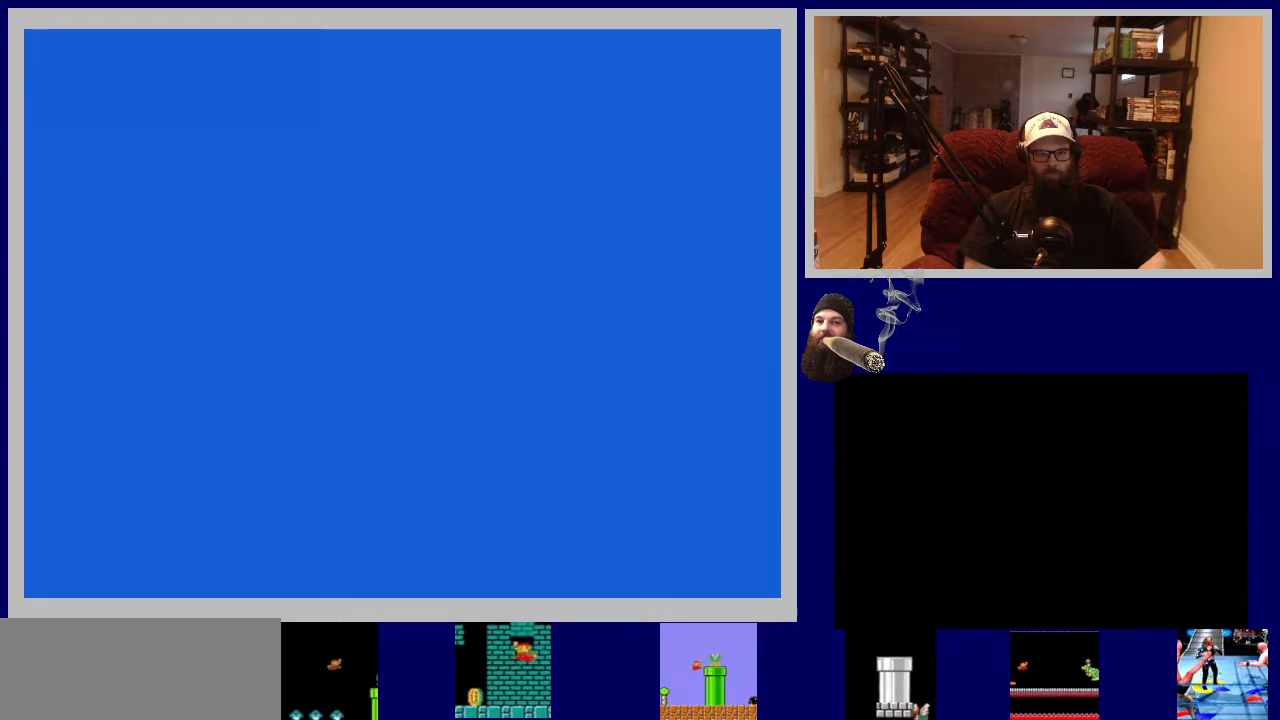
{"buttons": [], "events": []}
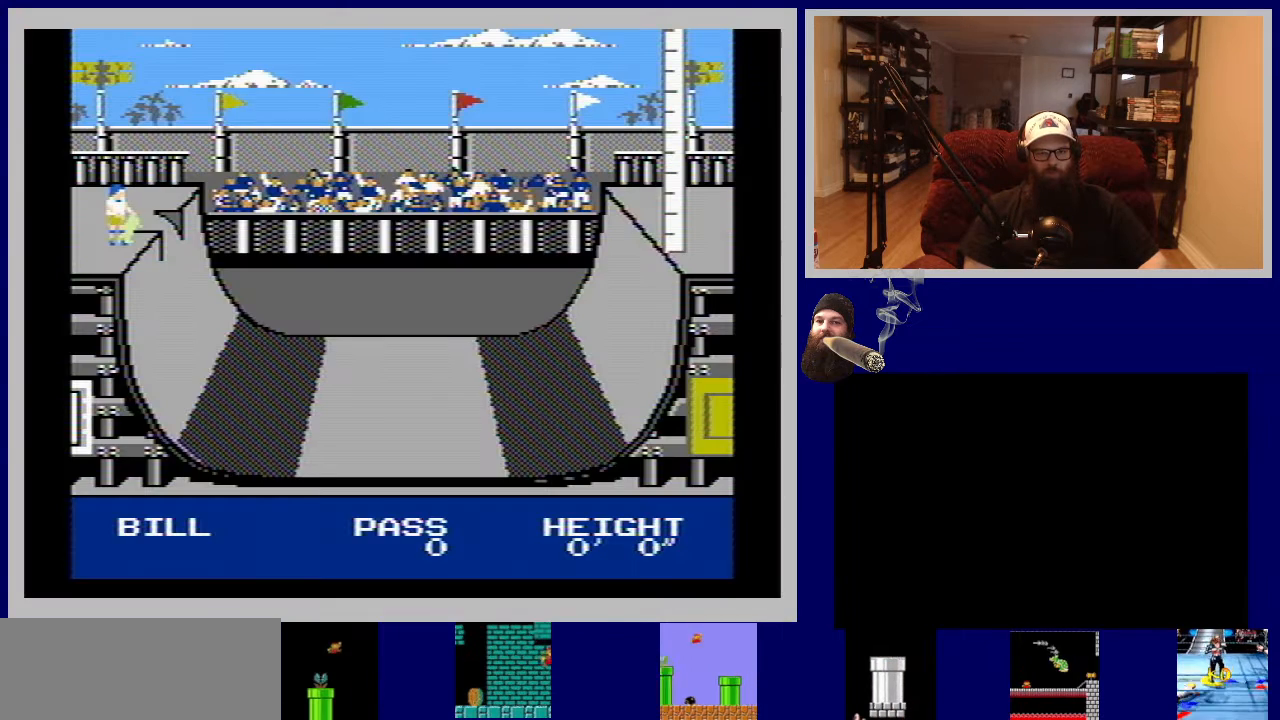
{"buttons": [], "events": []}
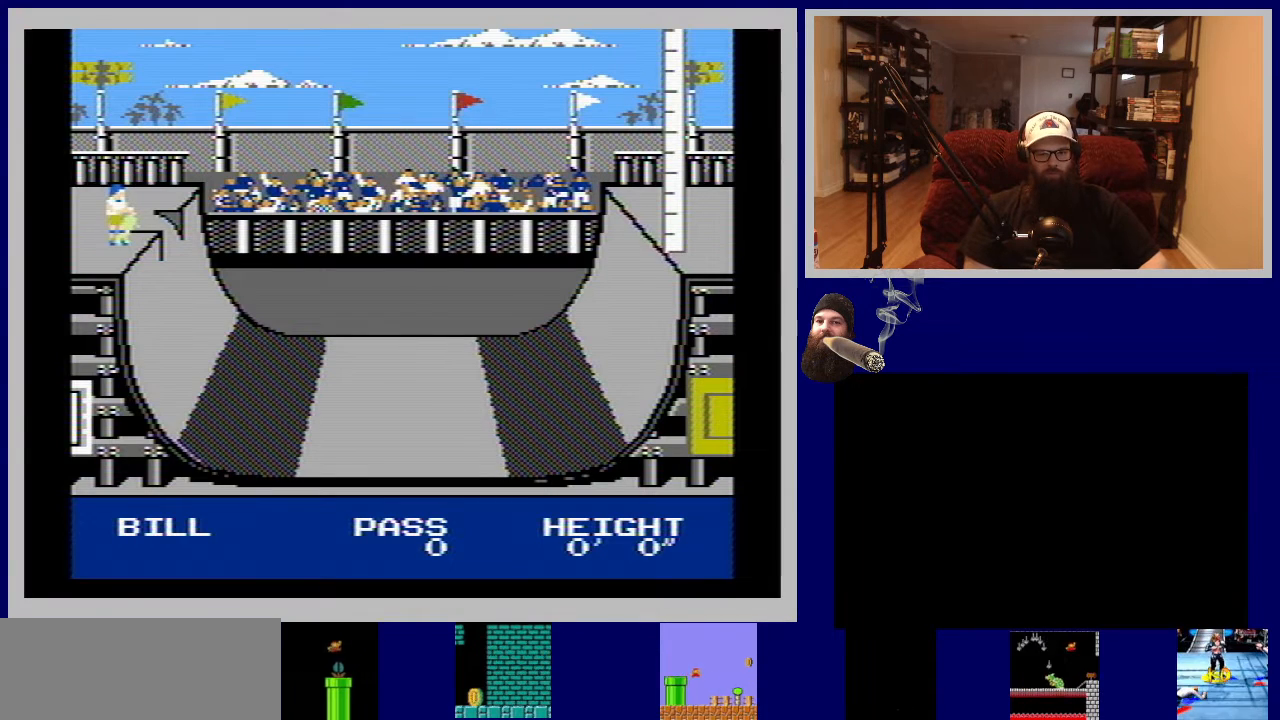
{"buttons": [], "events": []}
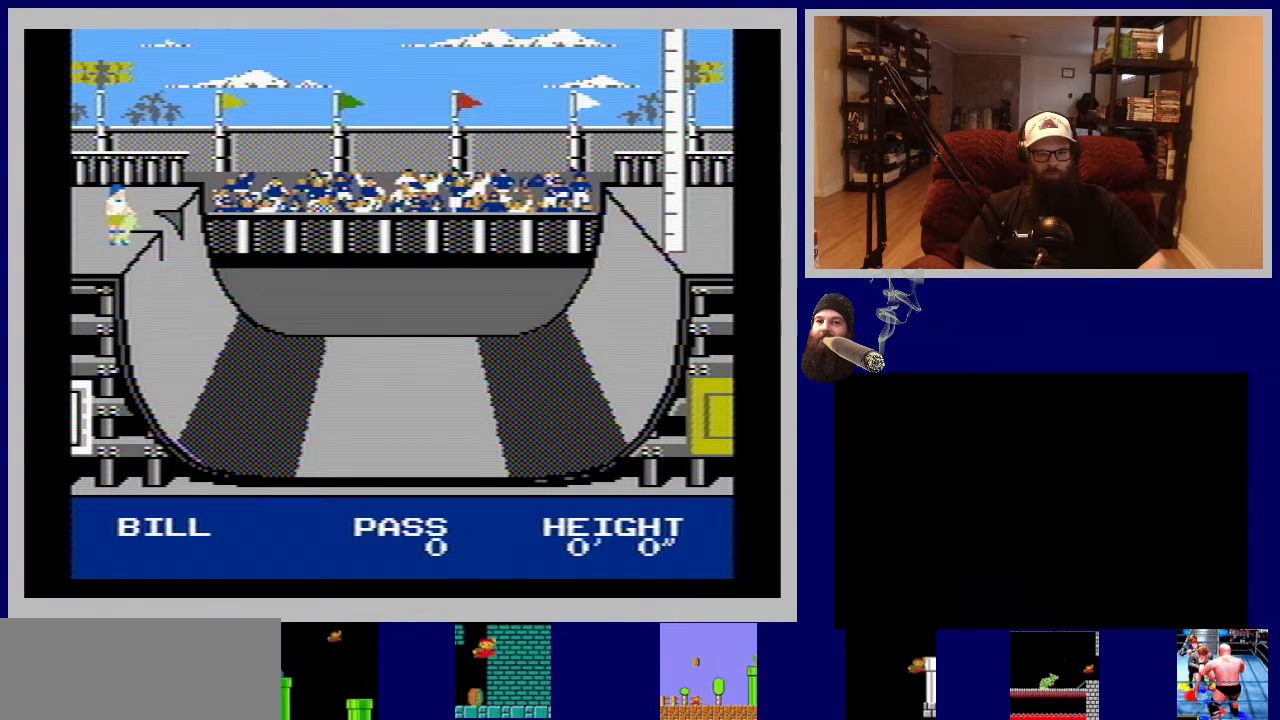
{"buttons": [], "events": []}
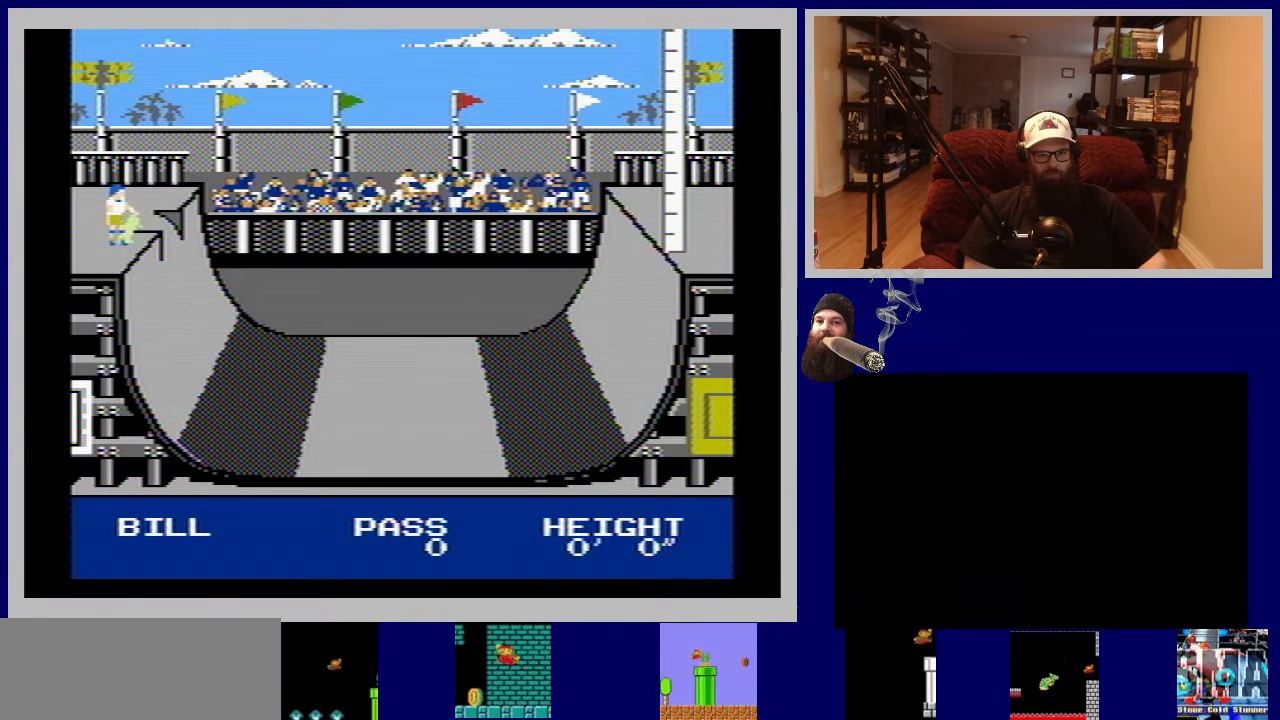
{"buttons": [], "events": [[117, "A", "down"], [317, "A", "up"]]}